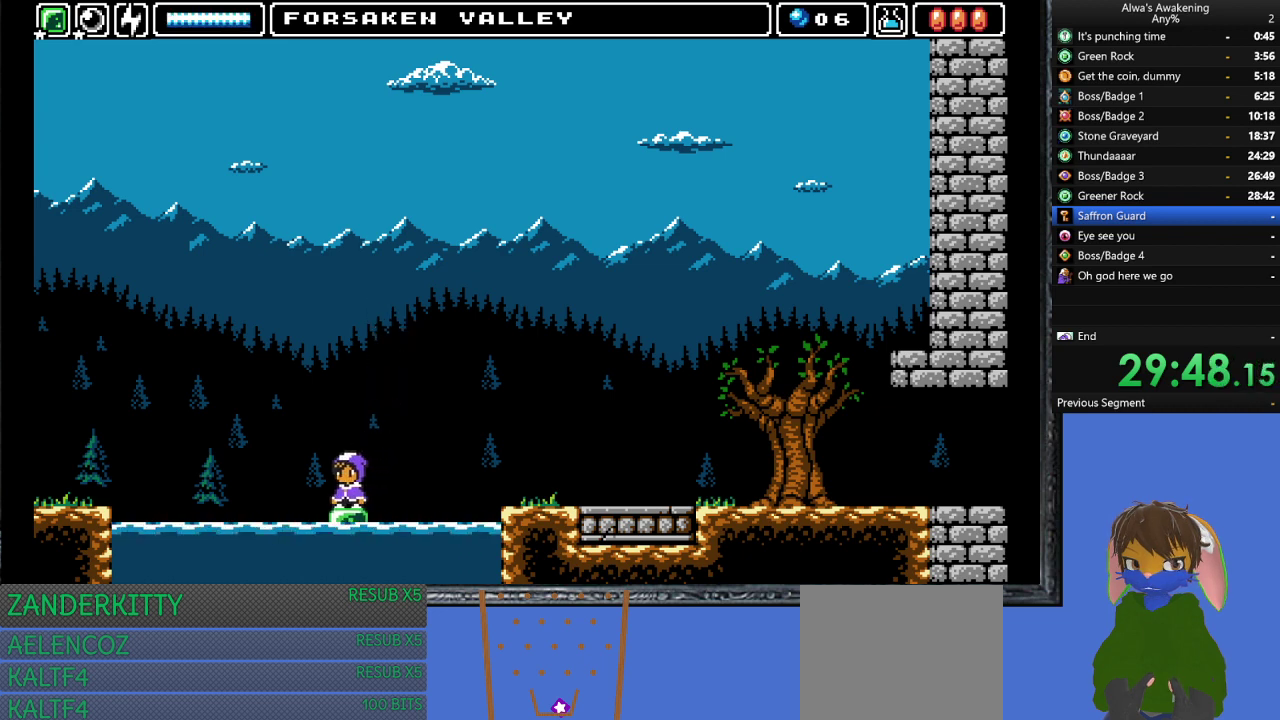
Gameplay with a controller (PlayStation layout); each line is a JSON object with the inputs held at the frame after it. "events" lists button and stick changes between this image and that frame as [ms after this image, input, new state], when the widget could be followed in between. Not read: right_stick.
{"buttons": [], "left_stick": "center", "events": []}
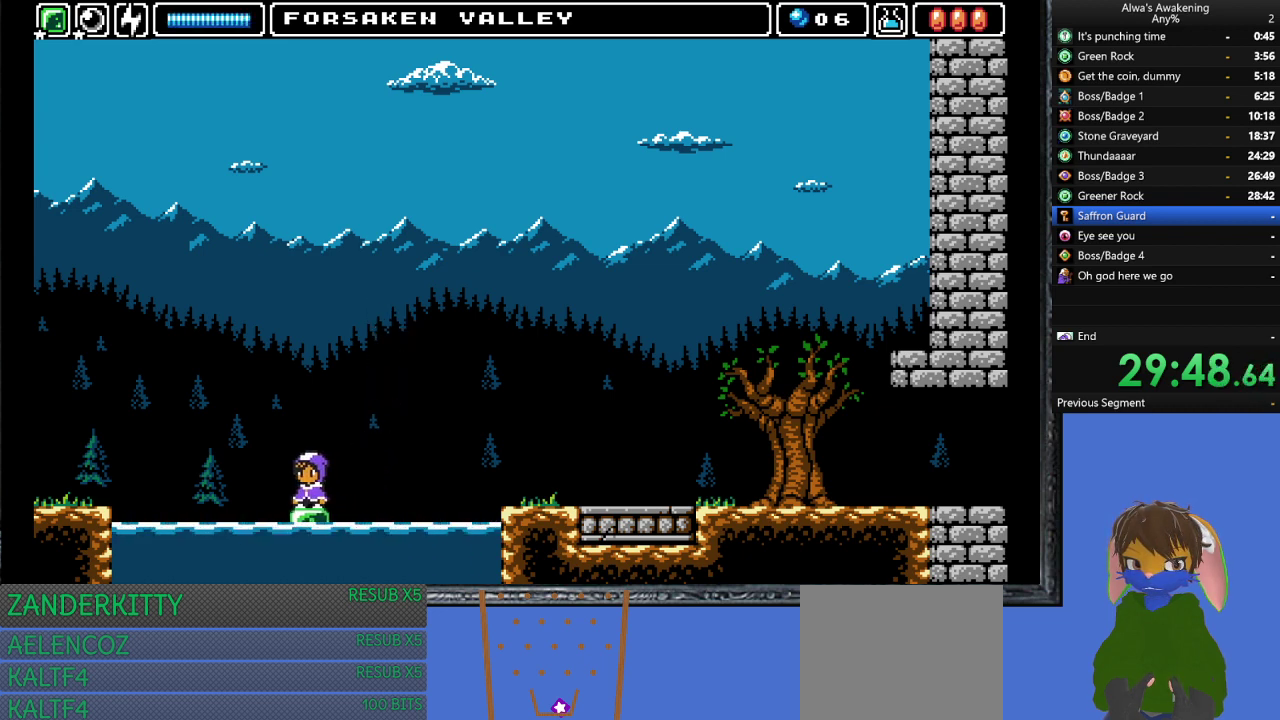
{"buttons": ["CROSS", "DPAD_LEFT"], "left_stick": "center", "events": [[300, "DPAD_LEFT", "down"], [367, "CROSS", "down"]]}
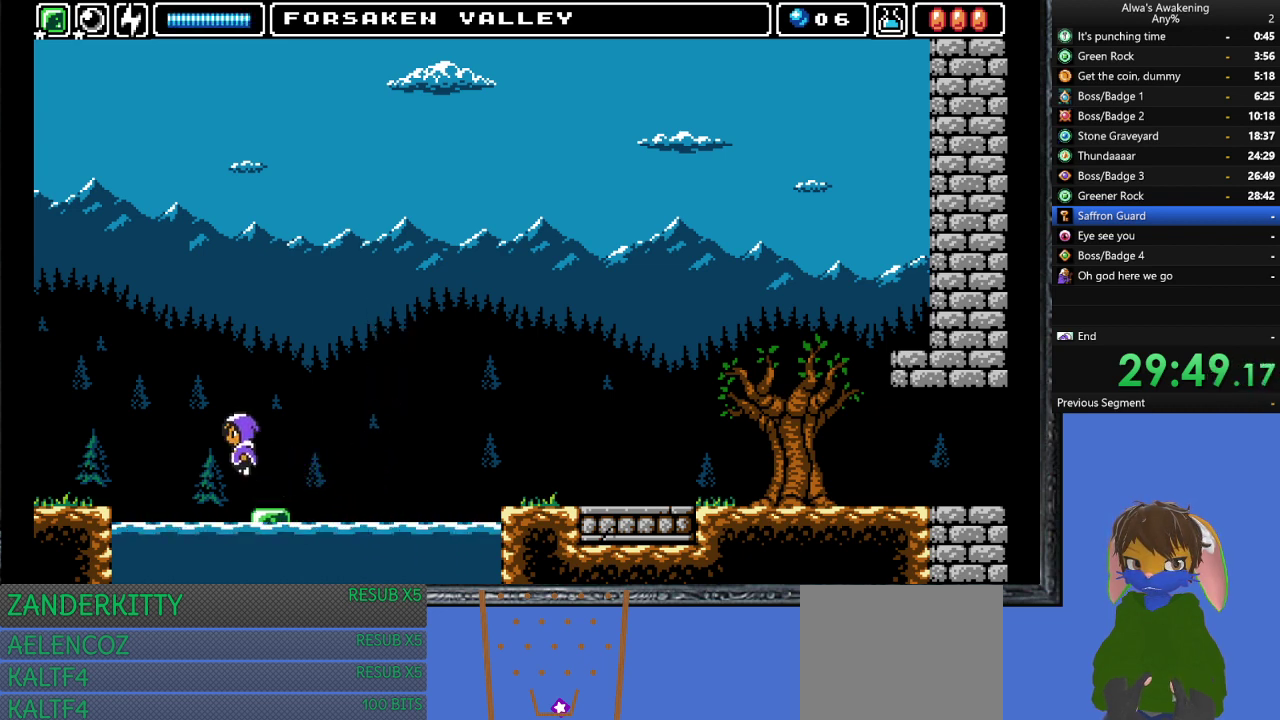
{"buttons": ["CROSS", "DPAD_LEFT"], "left_stick": "center", "events": []}
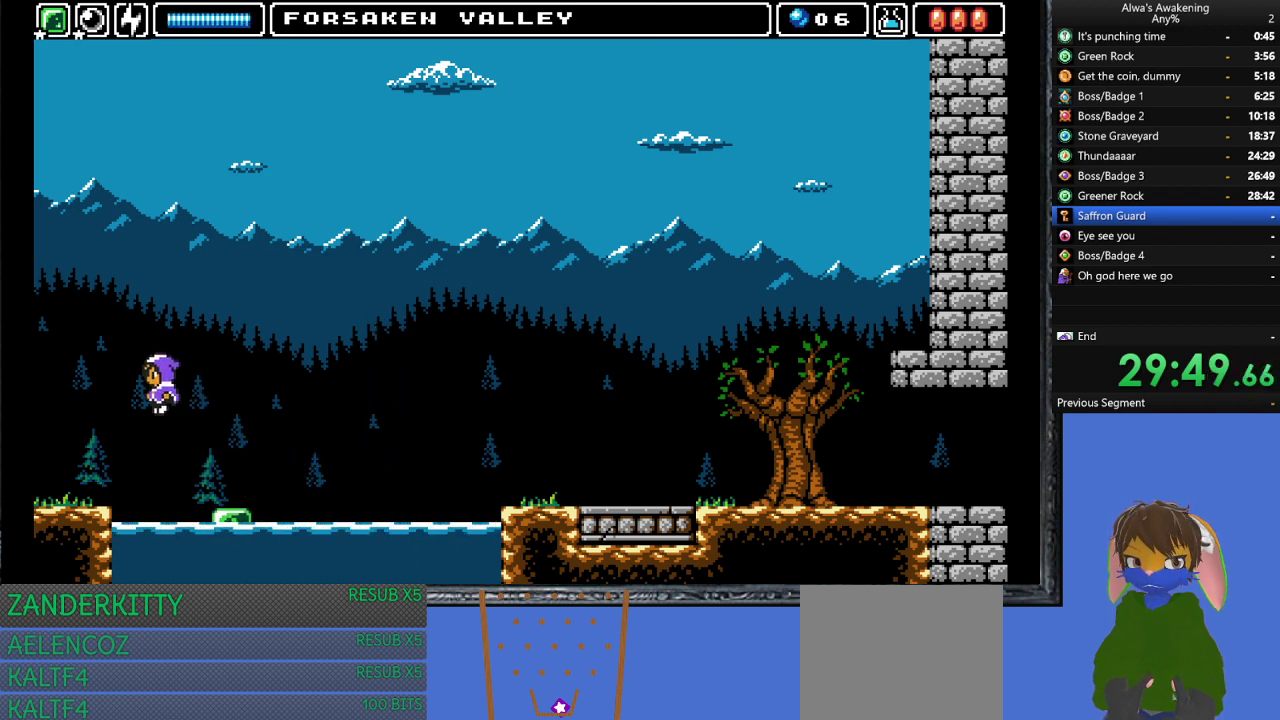
{"buttons": ["DPAD_LEFT"], "left_stick": "center", "events": [[200, "CROSS", "up"]]}
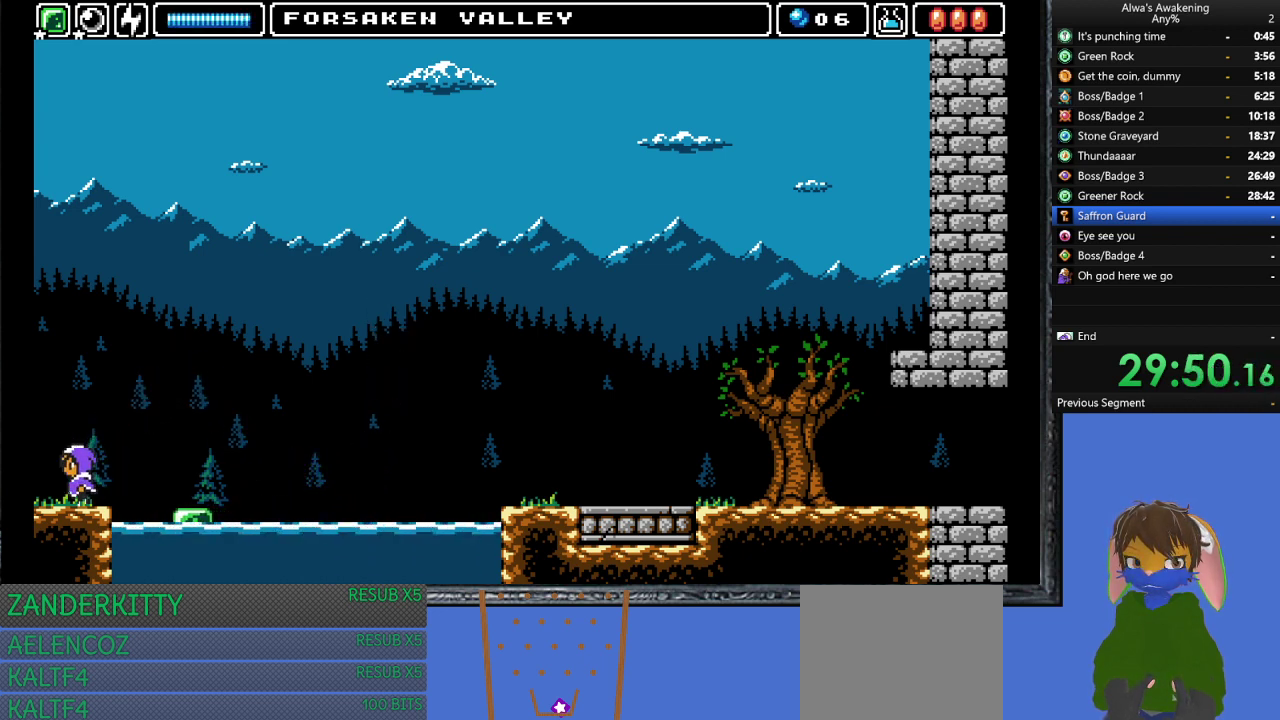
{"buttons": ["DPAD_LEFT"], "left_stick": "center", "events": []}
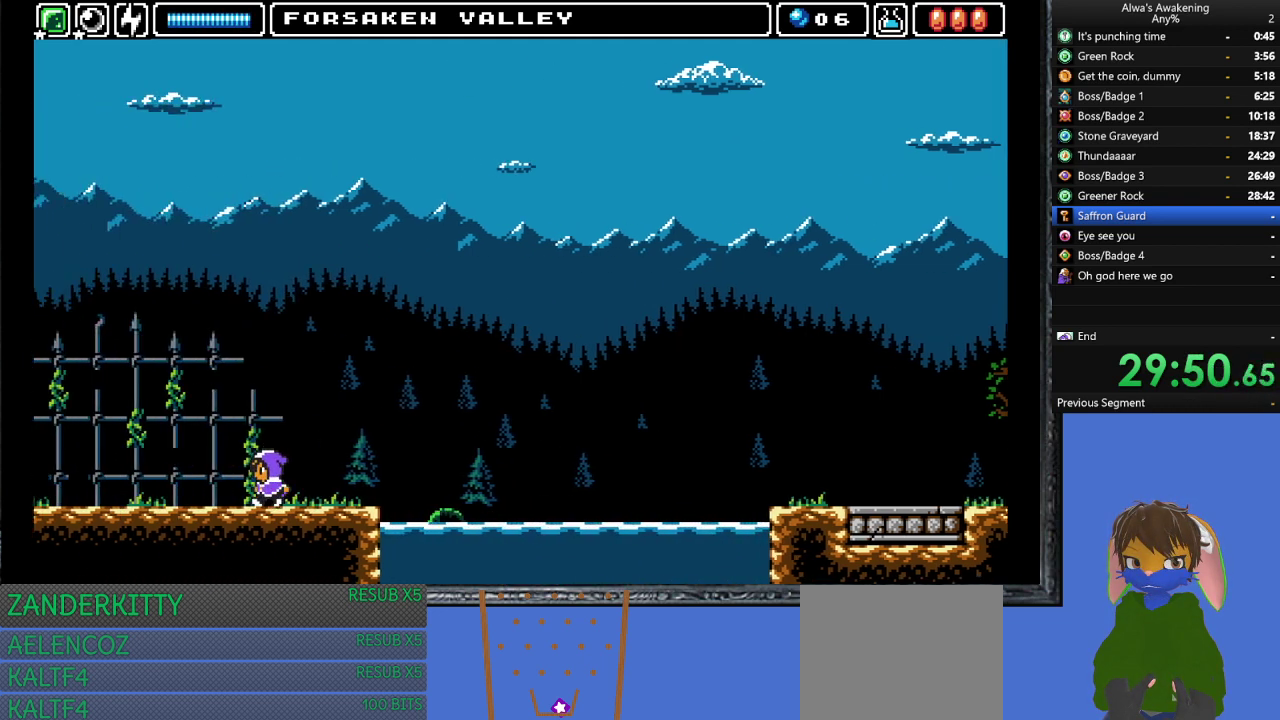
{"buttons": ["DPAD_LEFT"], "left_stick": "center", "events": []}
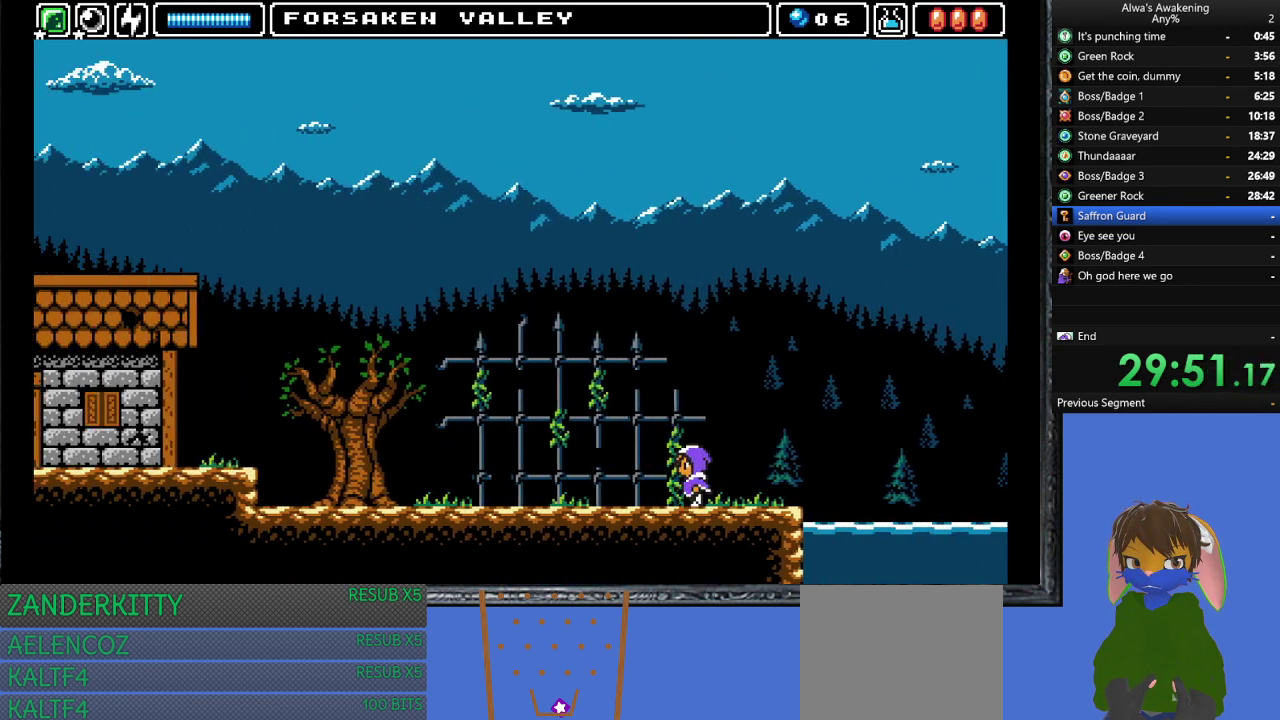
{"buttons": ["DPAD_LEFT"], "left_stick": "center", "events": []}
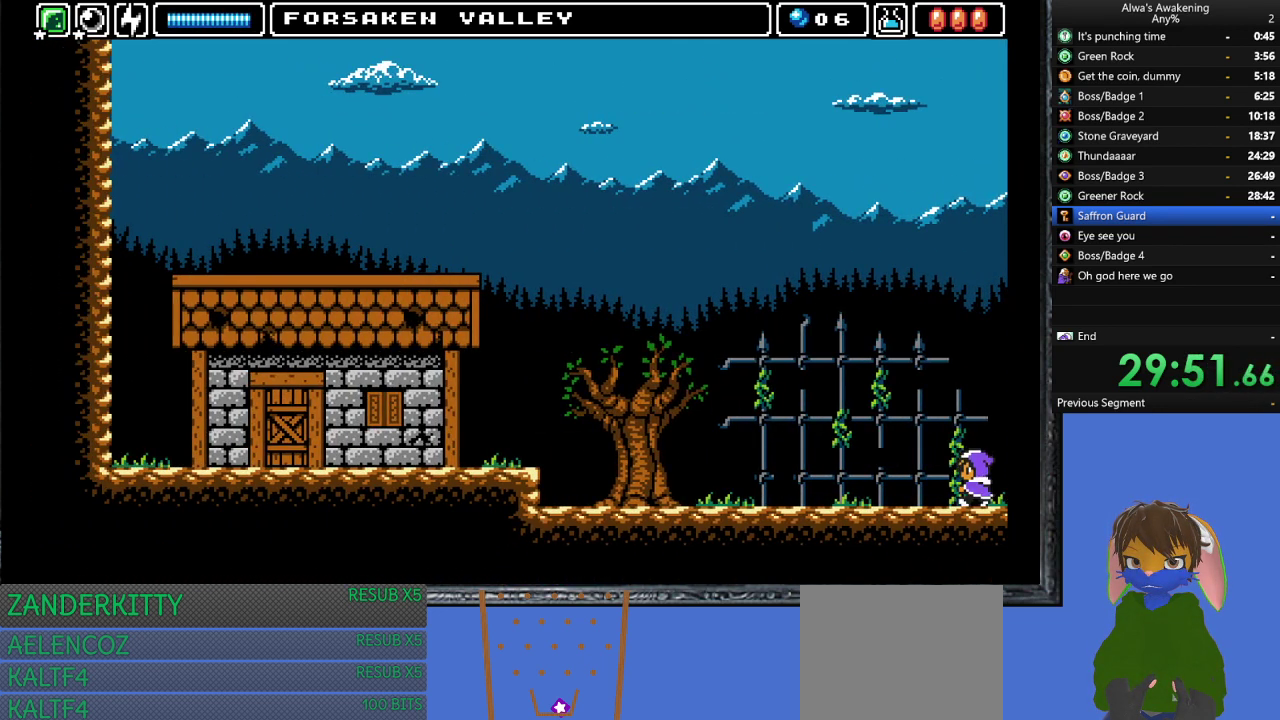
{"buttons": ["DPAD_LEFT"], "left_stick": "center", "events": []}
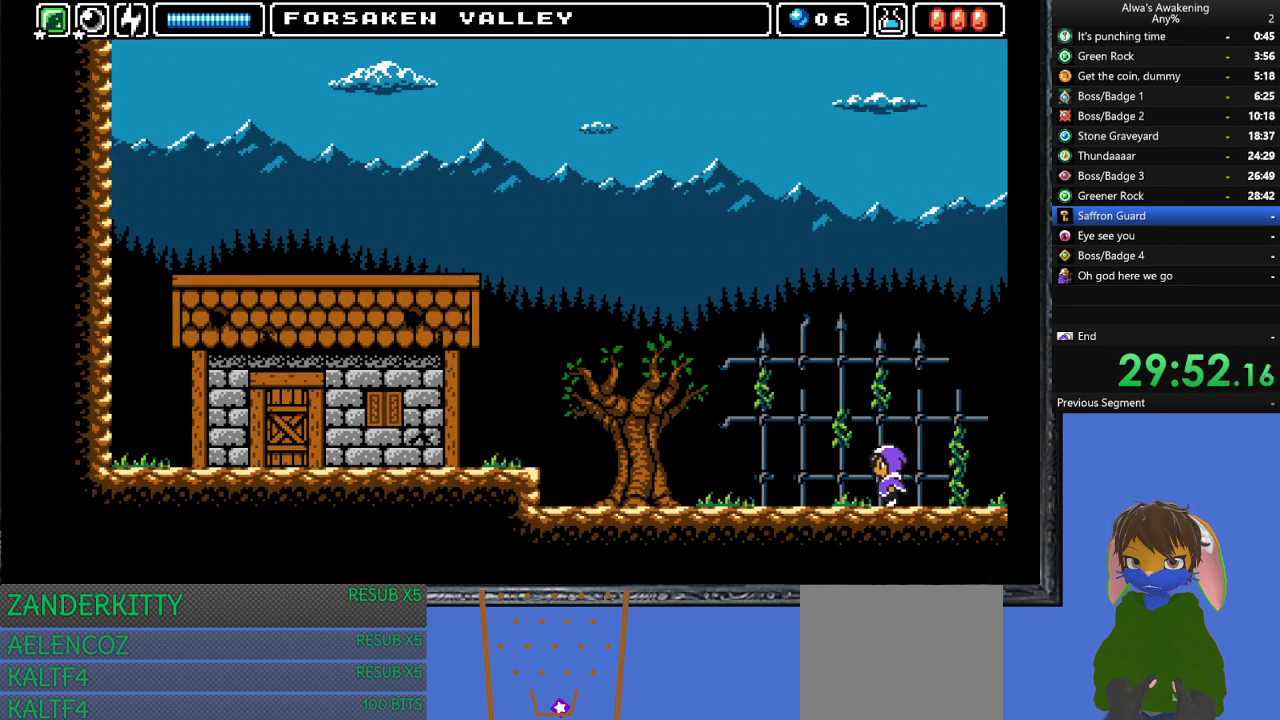
{"buttons": ["DPAD_LEFT"], "left_stick": "center", "events": []}
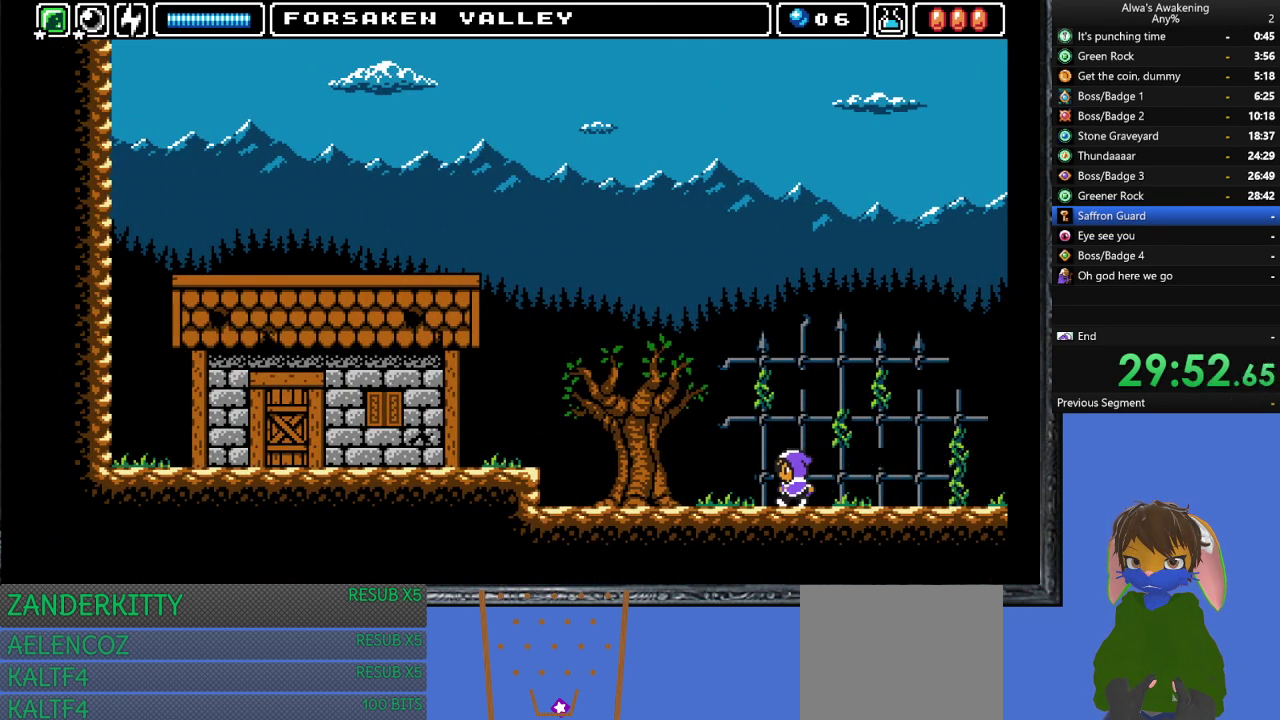
{"buttons": ["DPAD_LEFT"], "left_stick": "center", "events": []}
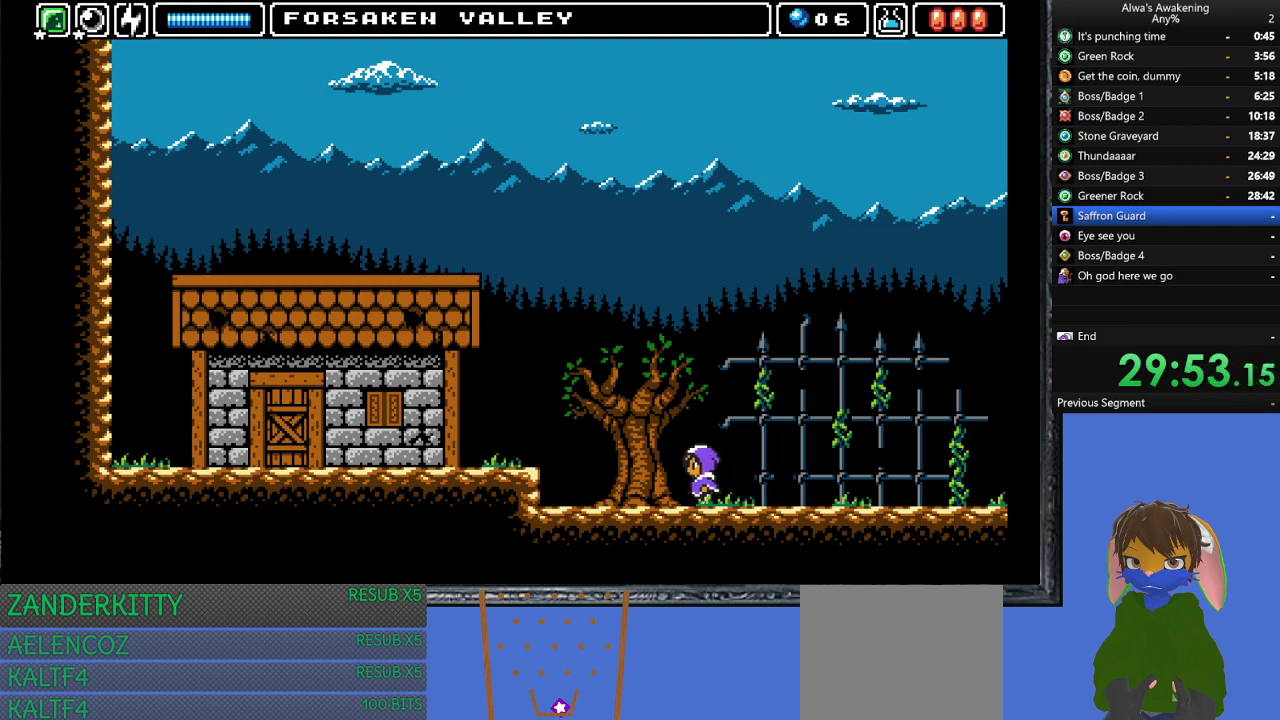
{"buttons": ["CROSS", "DPAD_LEFT"], "left_stick": "center", "events": [[467, "CROSS", "down"]]}
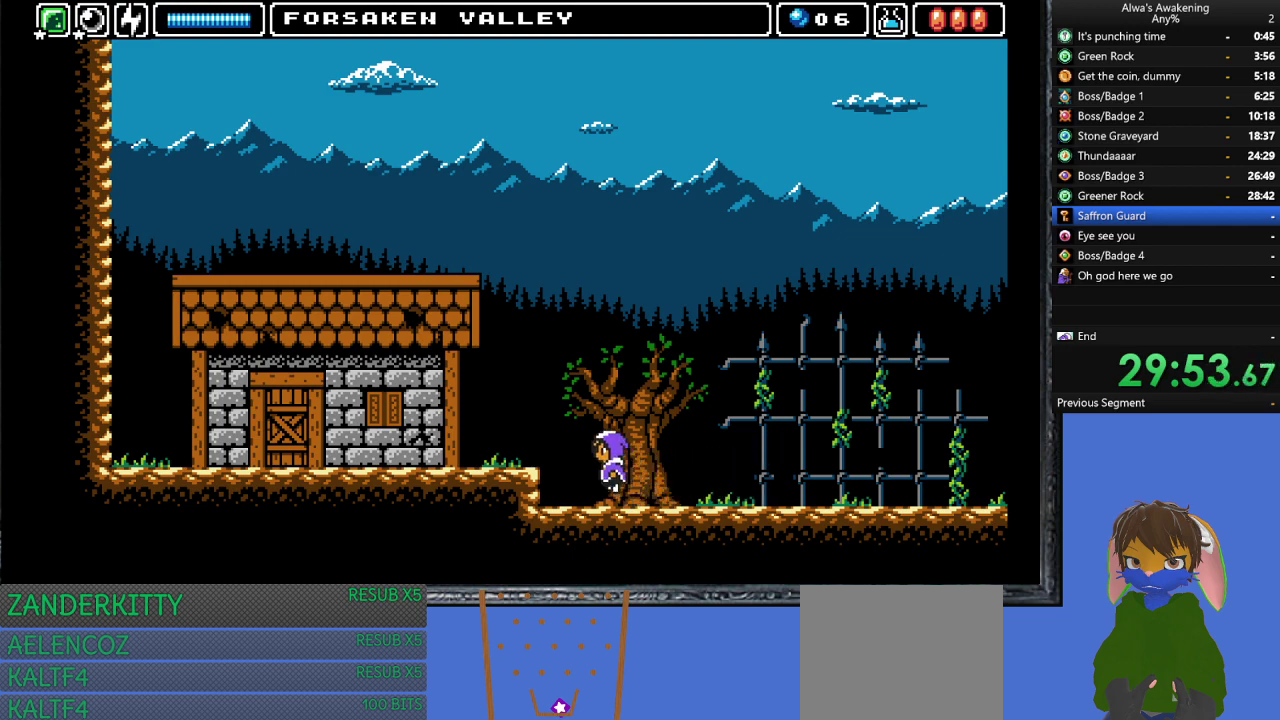
{"buttons": ["DPAD_LEFT"], "left_stick": "center", "events": [[67, "CROSS", "up"]]}
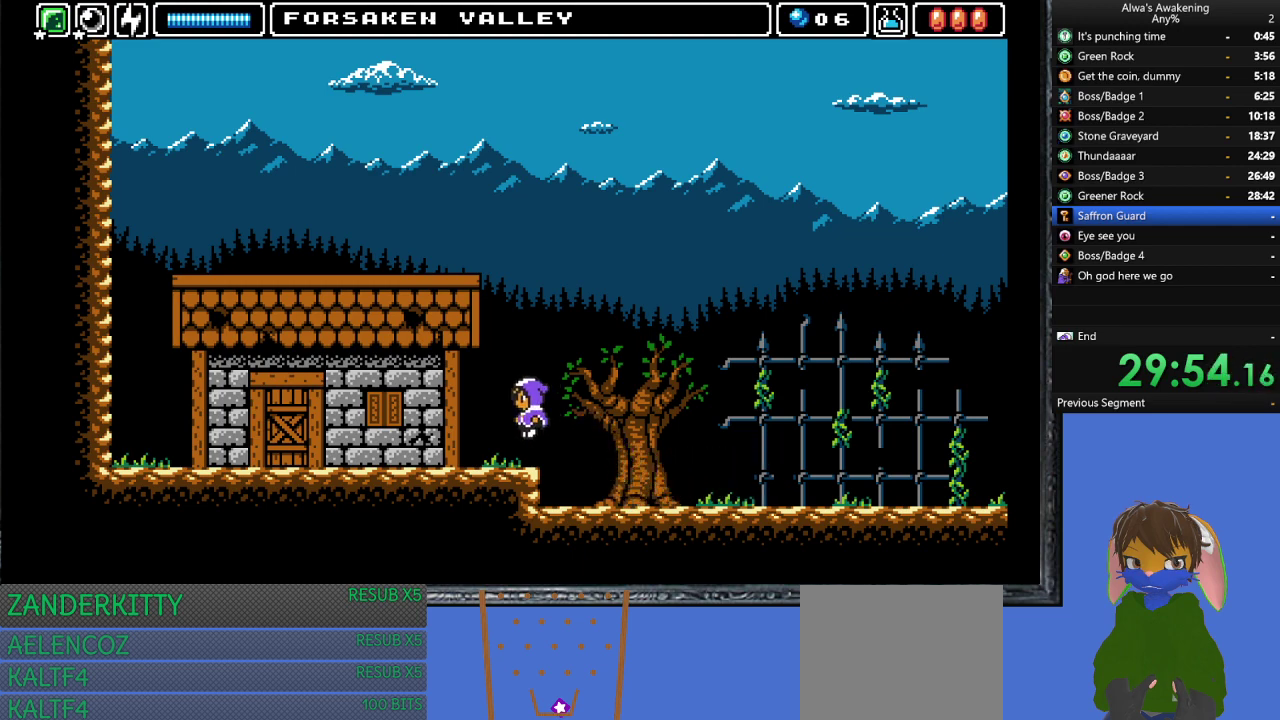
{"buttons": ["DPAD_LEFT"], "left_stick": "center", "events": []}
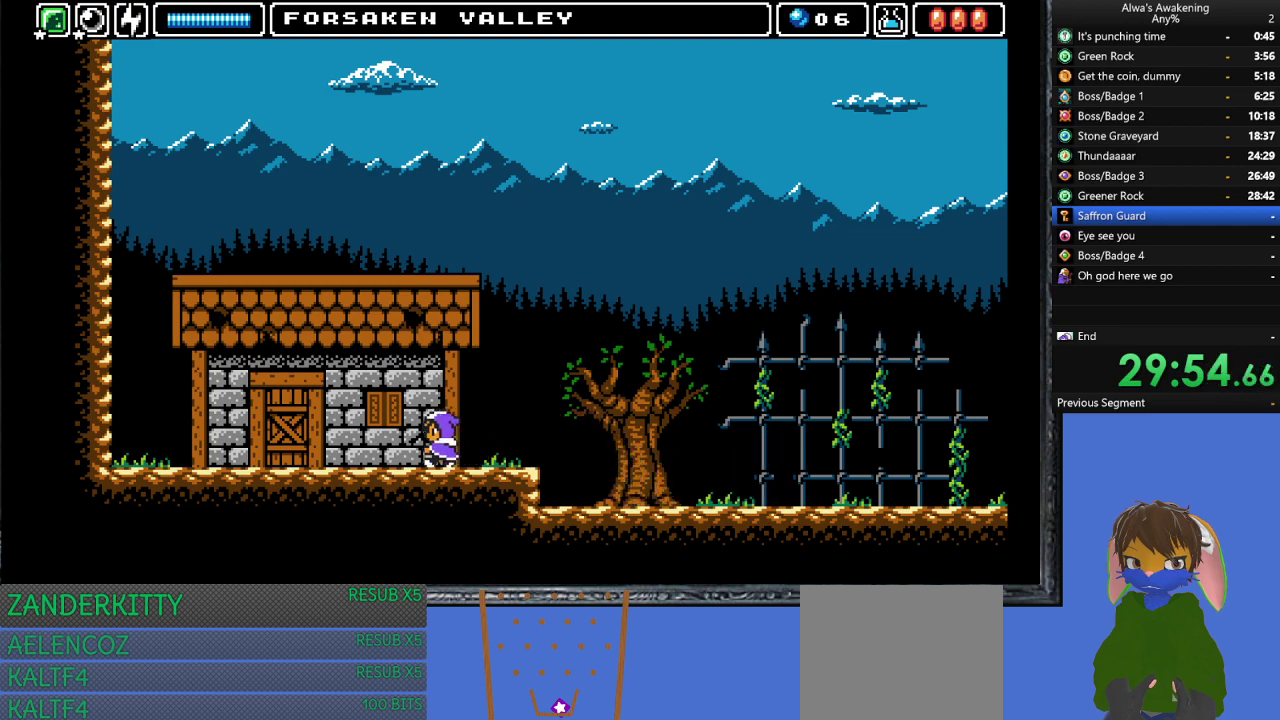
{"buttons": ["DPAD_LEFT"], "left_stick": "center", "events": []}
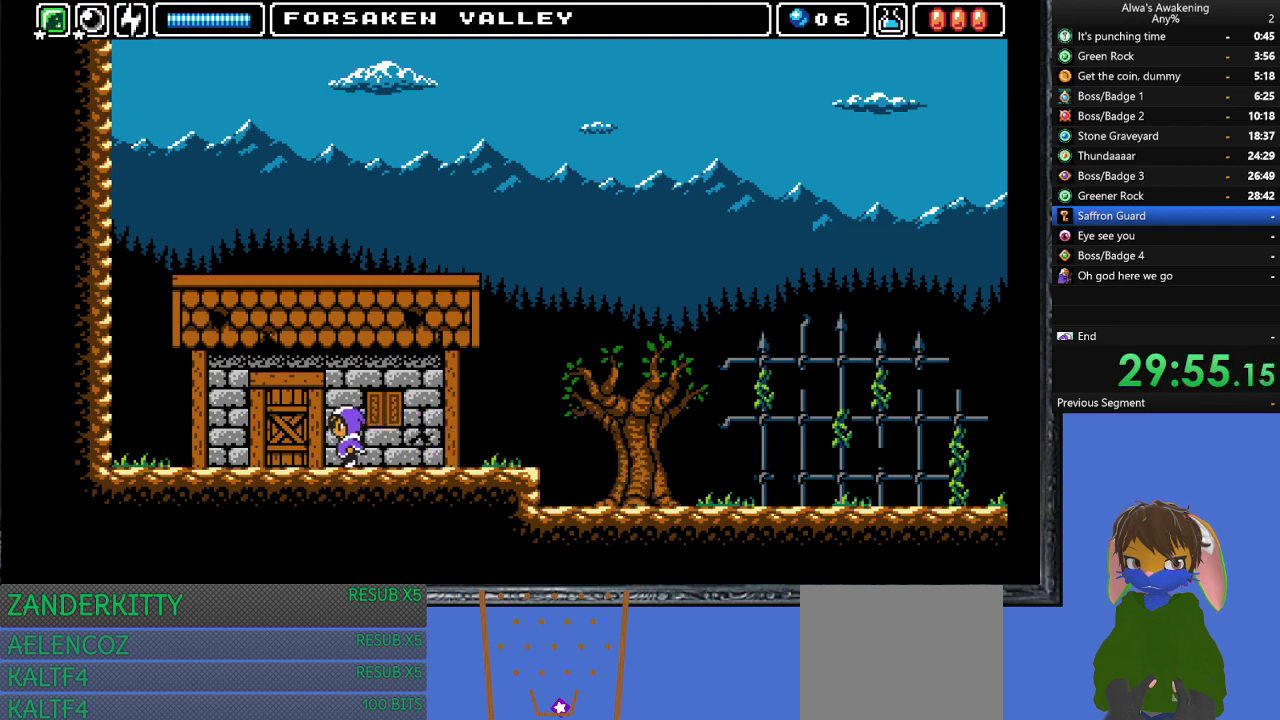
{"buttons": ["DPAD_LEFT"], "left_stick": "center", "events": [[233, "DPAD_UP", "down"], [267, "DPAD_LEFT", "up"], [333, "DPAD_LEFT", "down"], [400, "DPAD_UP", "up"]]}
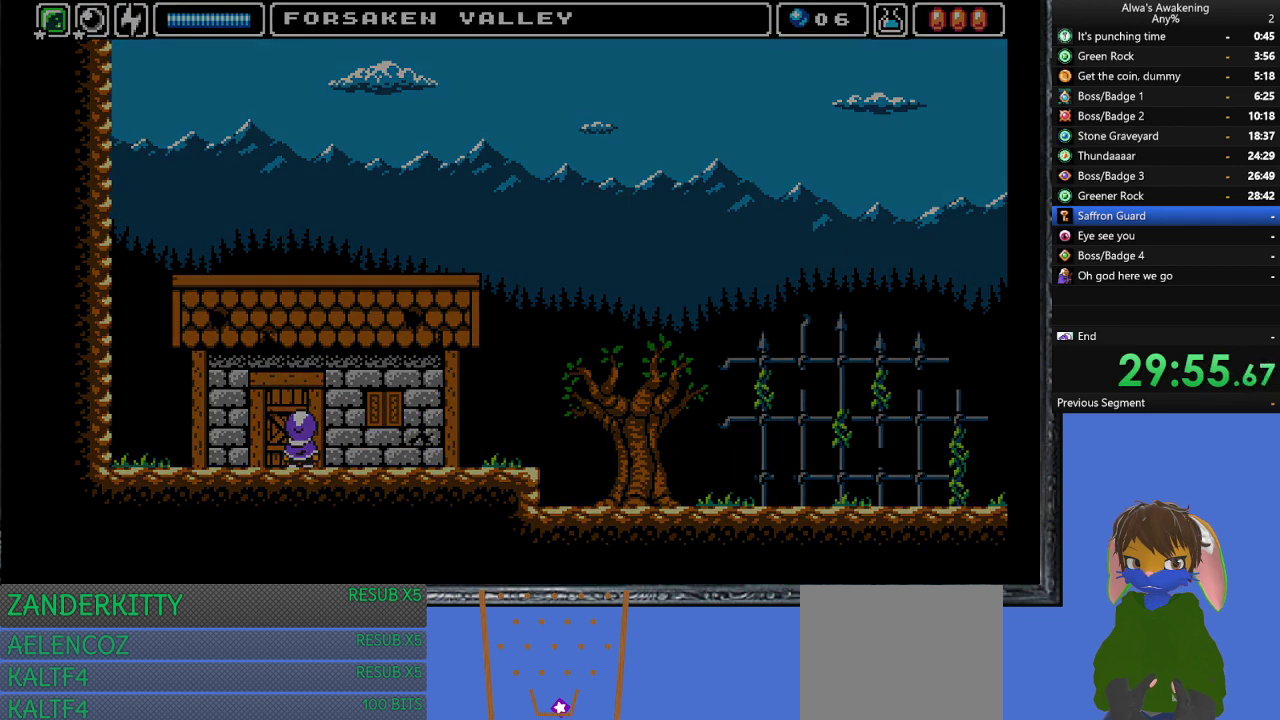
{"buttons": ["DPAD_LEFT"], "left_stick": "center", "events": []}
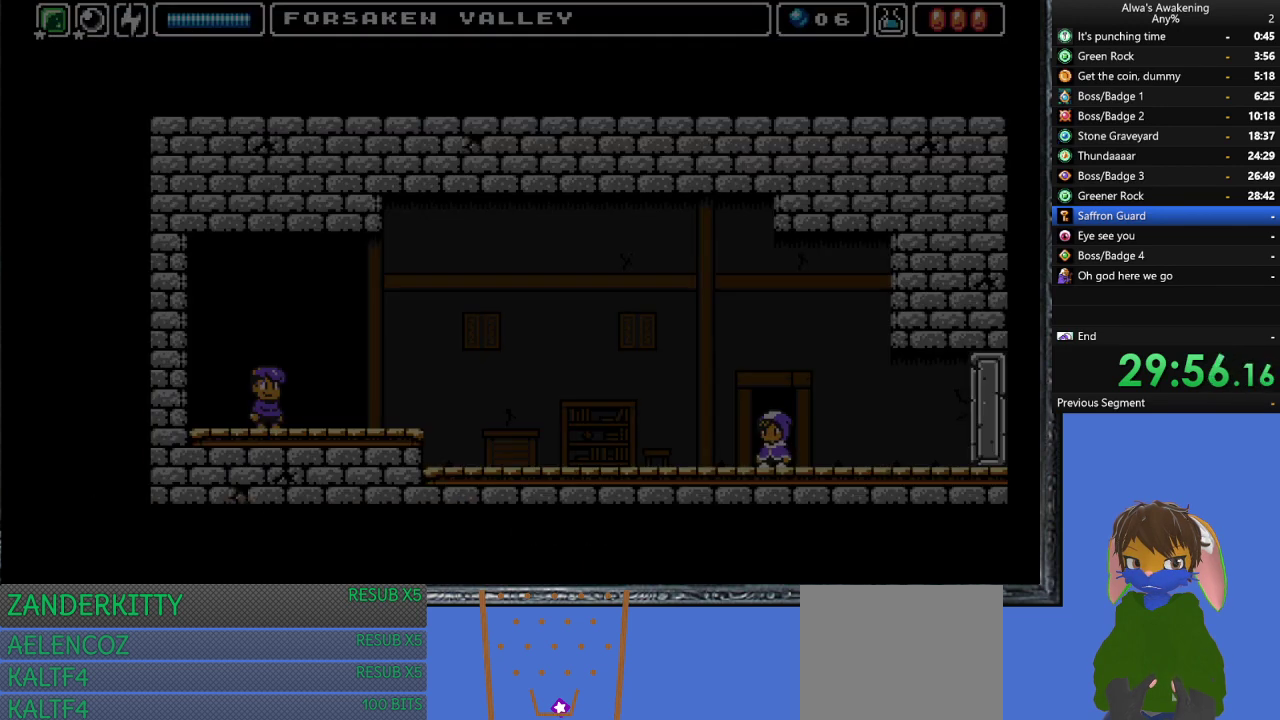
{"buttons": ["DPAD_LEFT"], "left_stick": "center", "events": []}
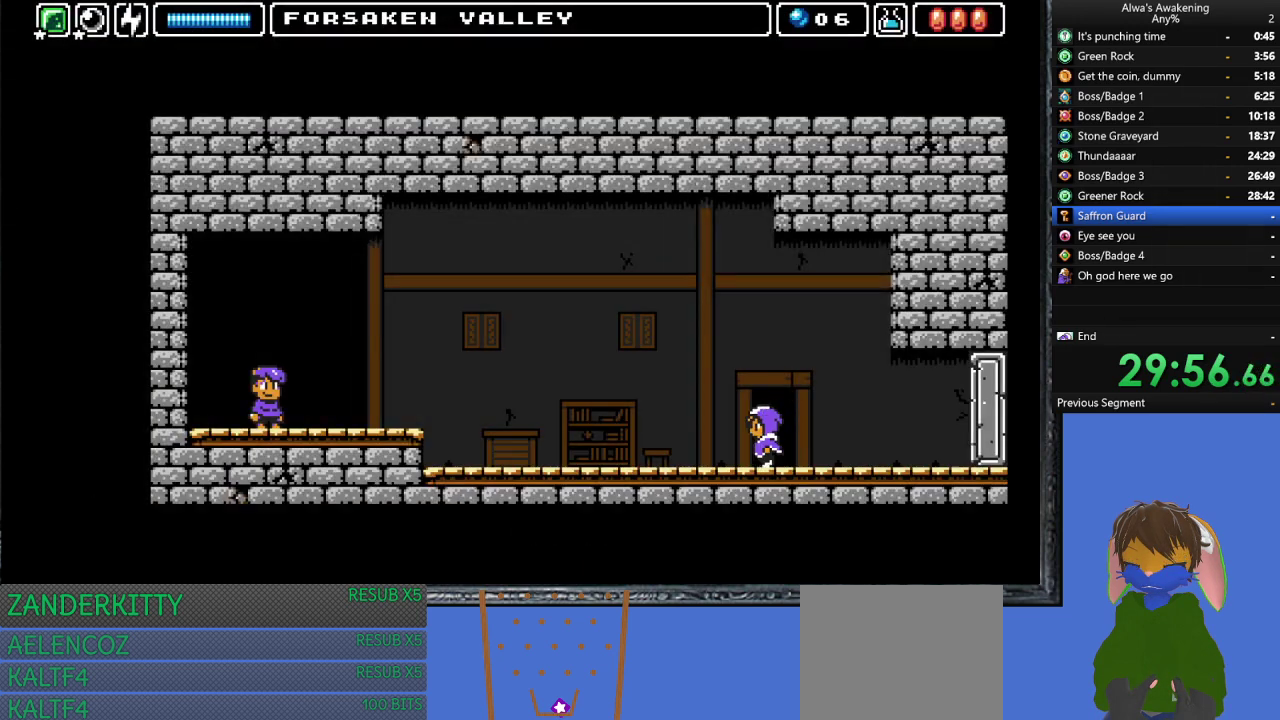
{"buttons": ["DPAD_LEFT"], "left_stick": "center", "events": []}
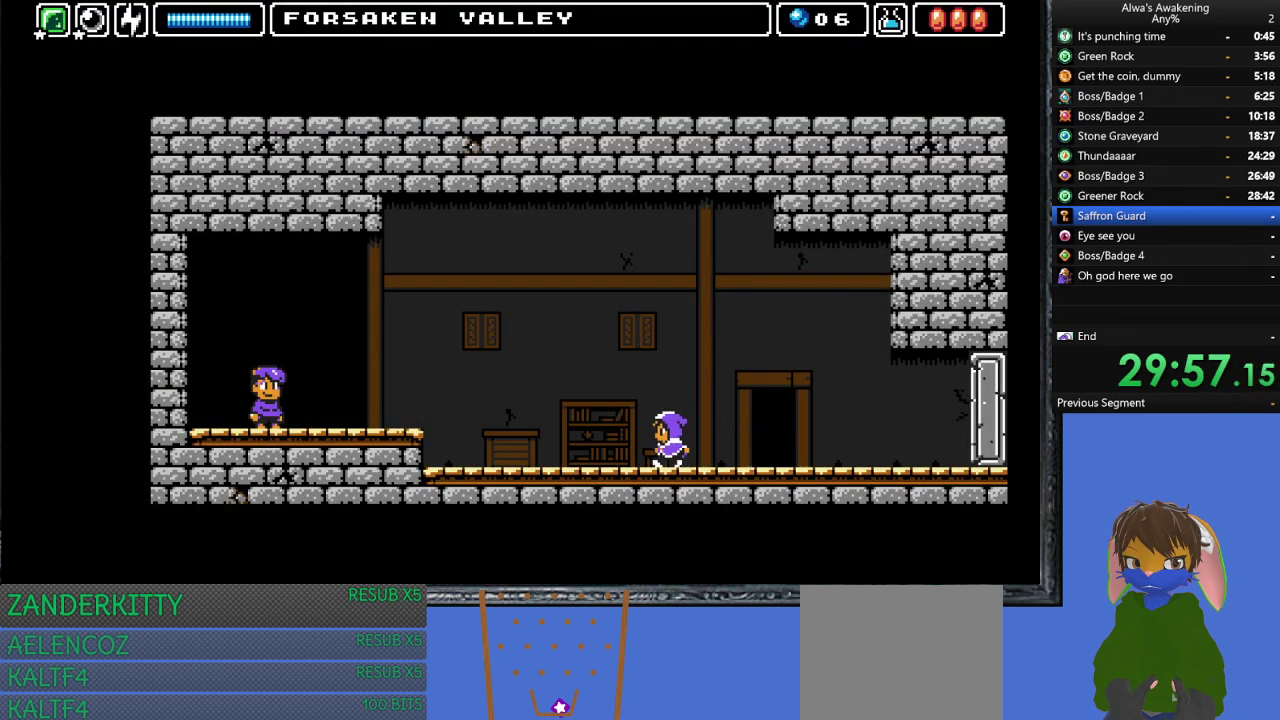
{"buttons": ["DPAD_LEFT"], "left_stick": "center", "events": []}
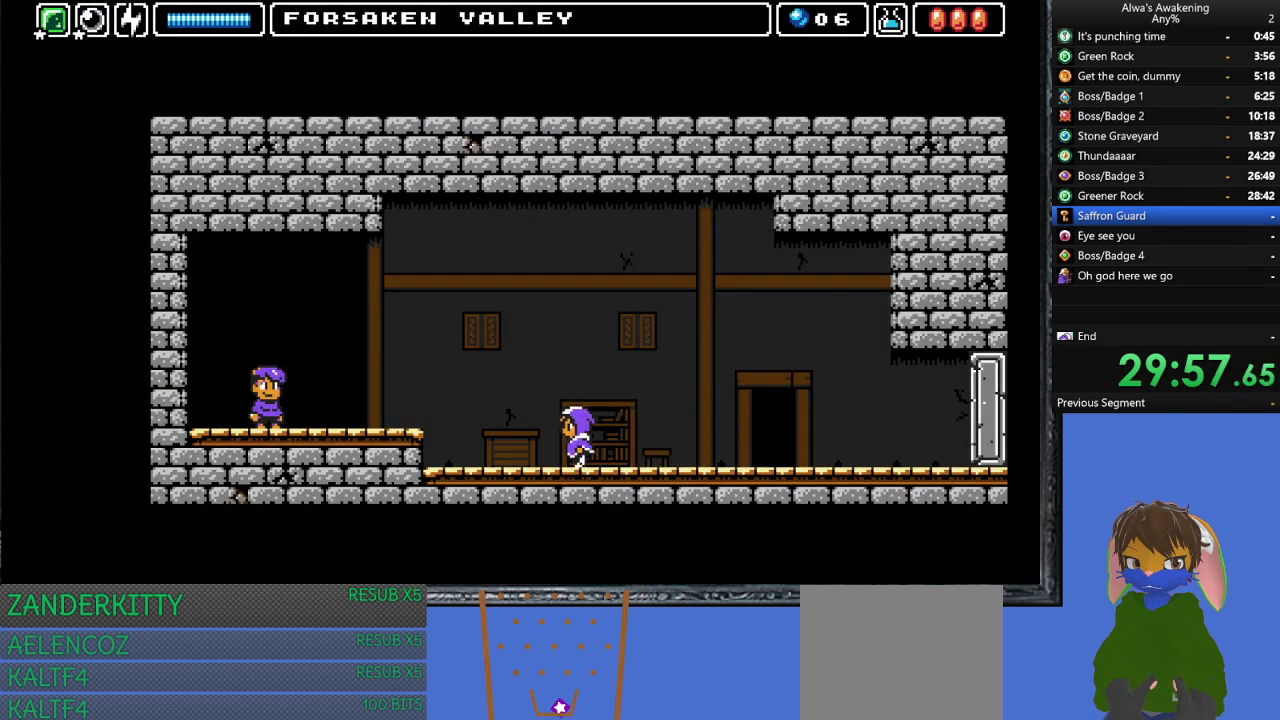
{"buttons": ["CROSS", "DPAD_LEFT"], "left_stick": "center", "events": [[500, "CROSS", "down"]]}
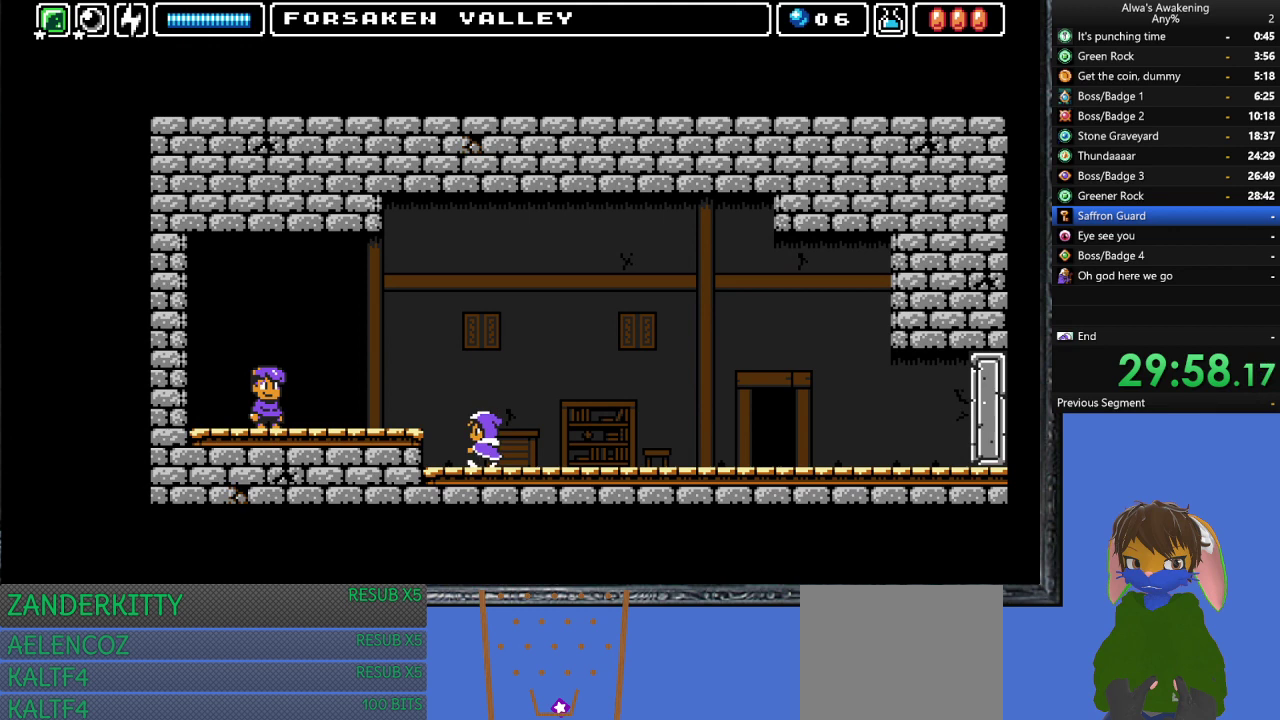
{"buttons": ["DPAD_LEFT"], "left_stick": "center", "events": [[167, "CROSS", "up"]]}
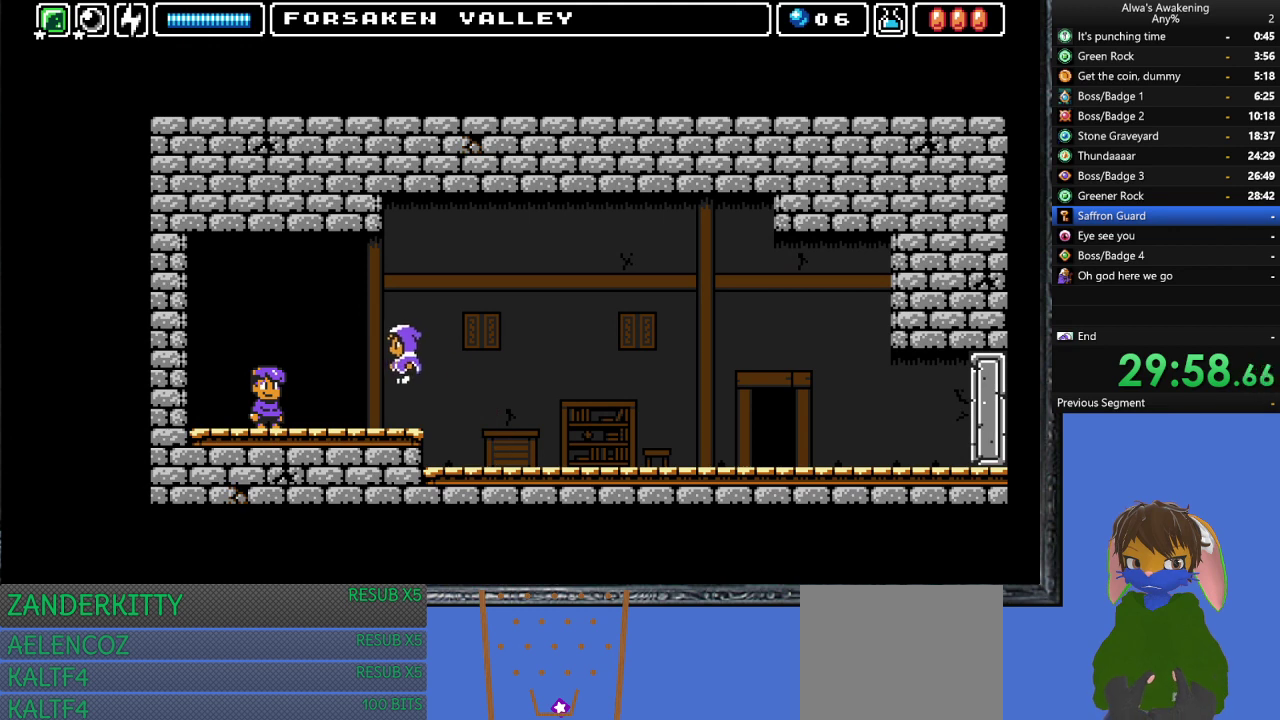
{"buttons": ["DPAD_LEFT"], "left_stick": "center", "events": []}
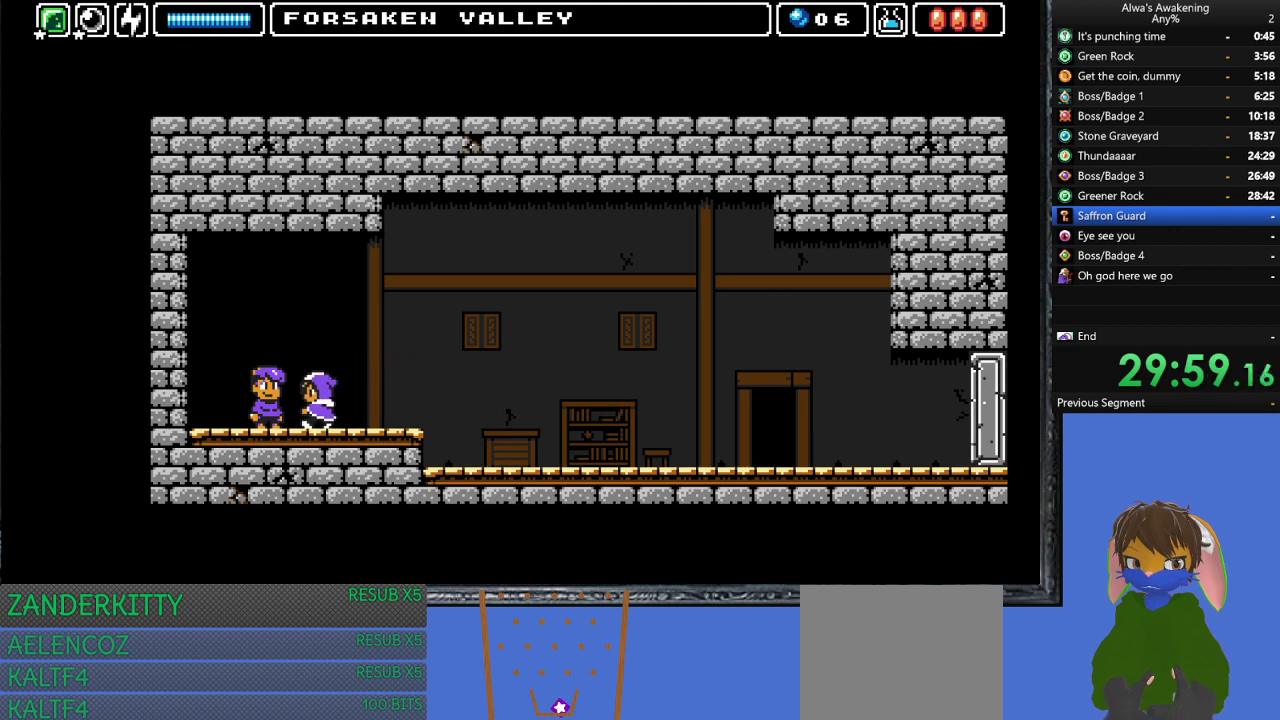
{"buttons": [], "left_stick": "center", "events": [[100, "SQUARE", "down"], [133, "DPAD_LEFT", "up"], [167, "SQUARE", "up"], [233, "SQUARE", "down"], [300, "SQUARE", "up"], [333, "SQUARE", "down"], [400, "SQUARE", "up"], [433, "SQUARE", "down"], [500, "SQUARE", "up"]]}
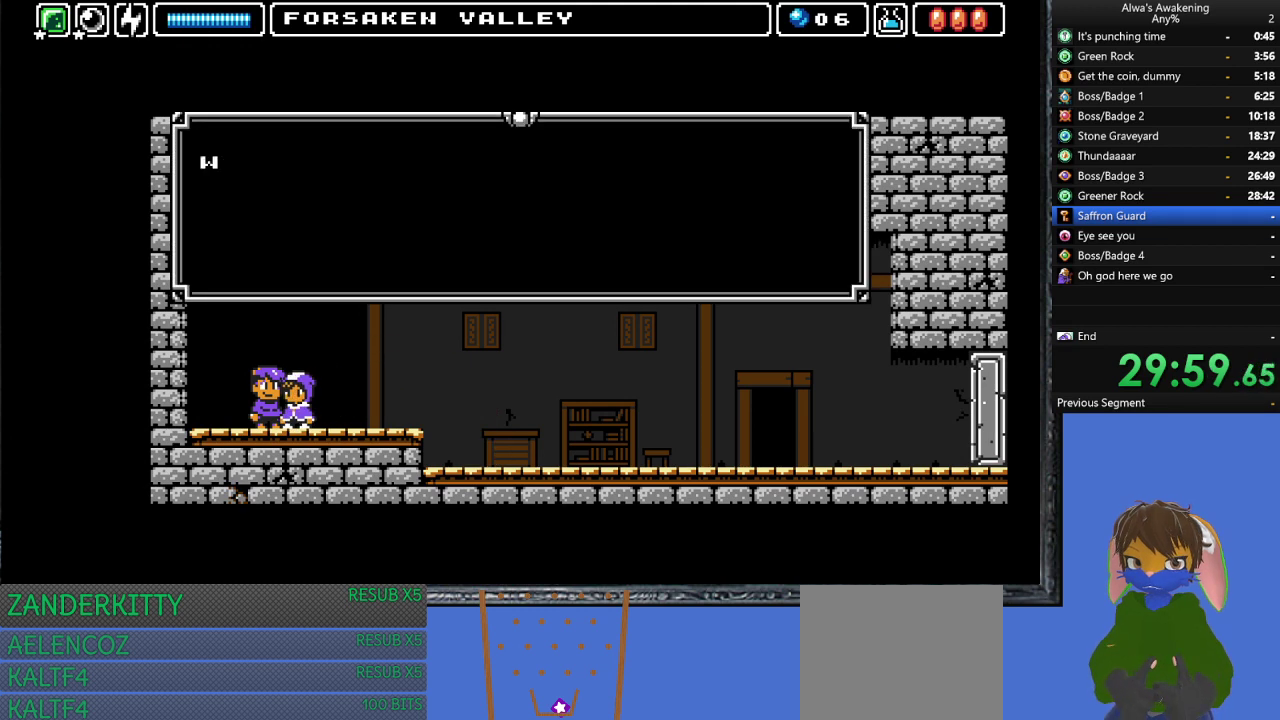
{"buttons": ["DPAD_RIGHT"], "left_stick": "center", "events": [[67, "SQUARE", "down"], [133, "SQUARE", "up"], [200, "SQUARE", "down"], [233, "SQUARE", "up"], [333, "SQUARE", "down"], [367, "SQUARE", "up"], [433, "SQUARE", "down"], [500, "DPAD_RIGHT", "down"], [500, "SQUARE", "up"]]}
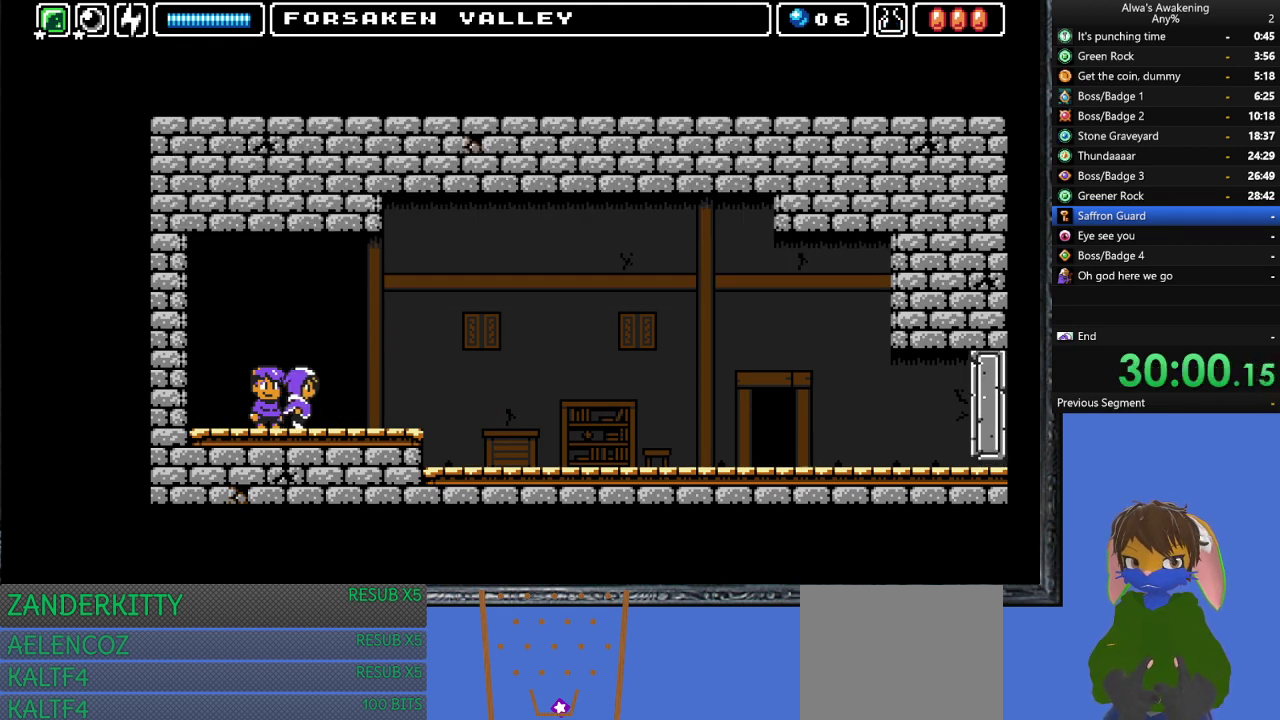
{"buttons": ["DPAD_RIGHT"], "left_stick": "center", "events": []}
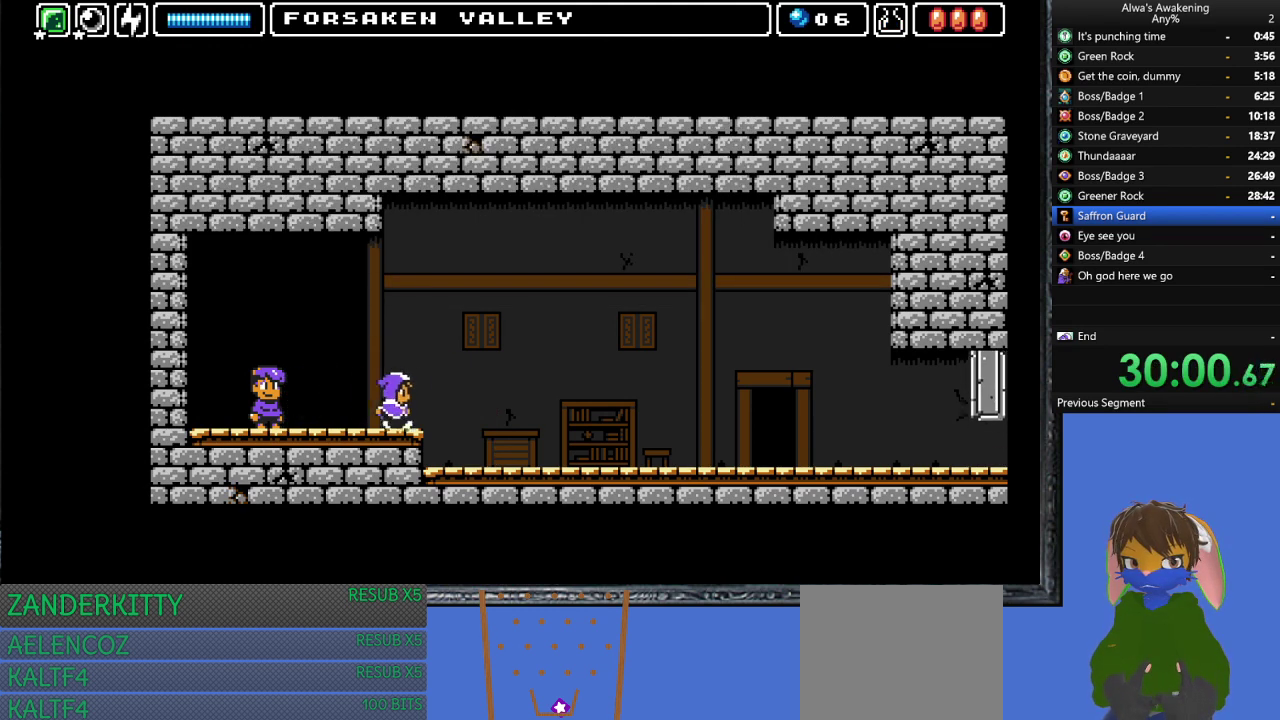
{"buttons": ["DPAD_RIGHT"], "left_stick": "center", "events": []}
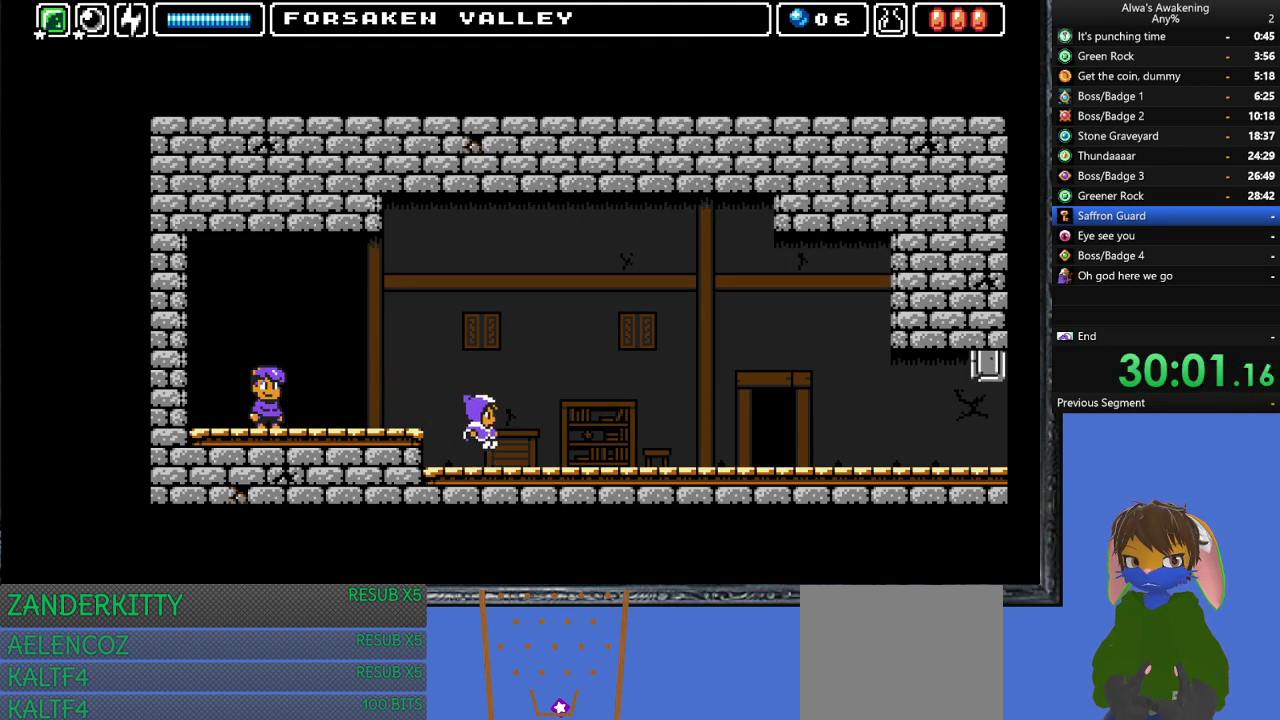
{"buttons": ["DPAD_RIGHT"], "left_stick": "center", "events": []}
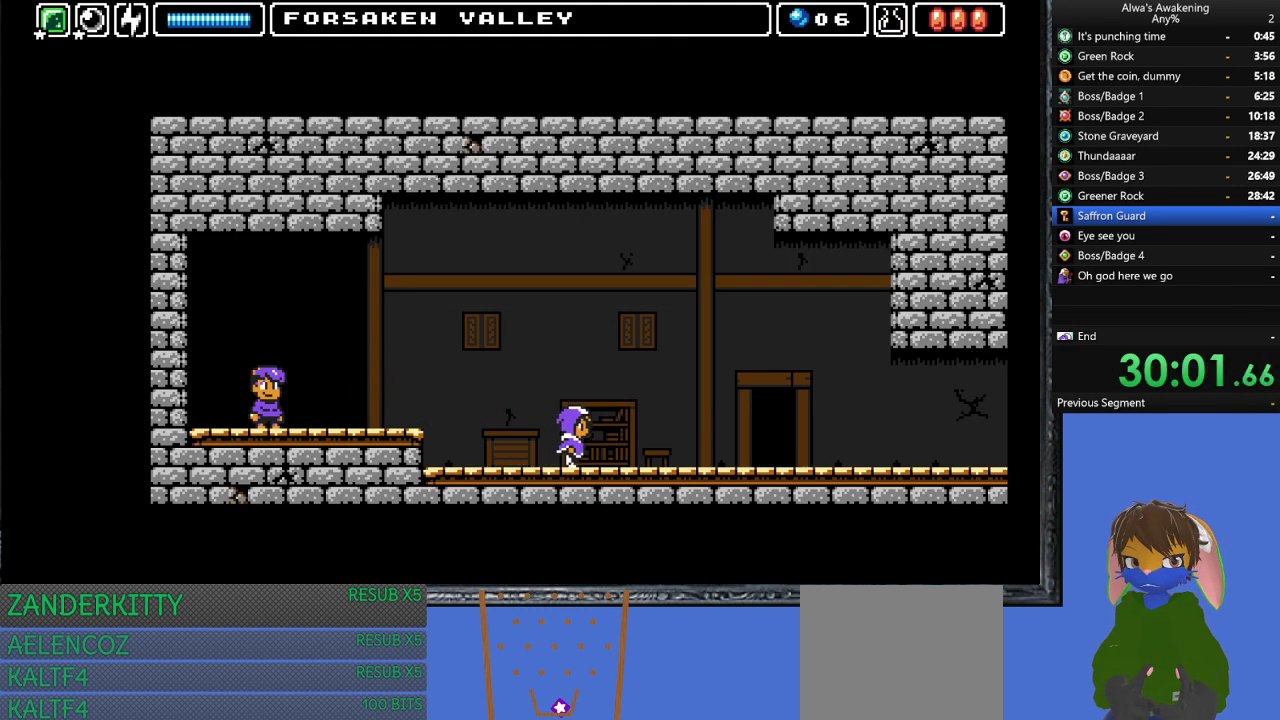
{"buttons": ["DPAD_RIGHT"], "left_stick": "center", "events": []}
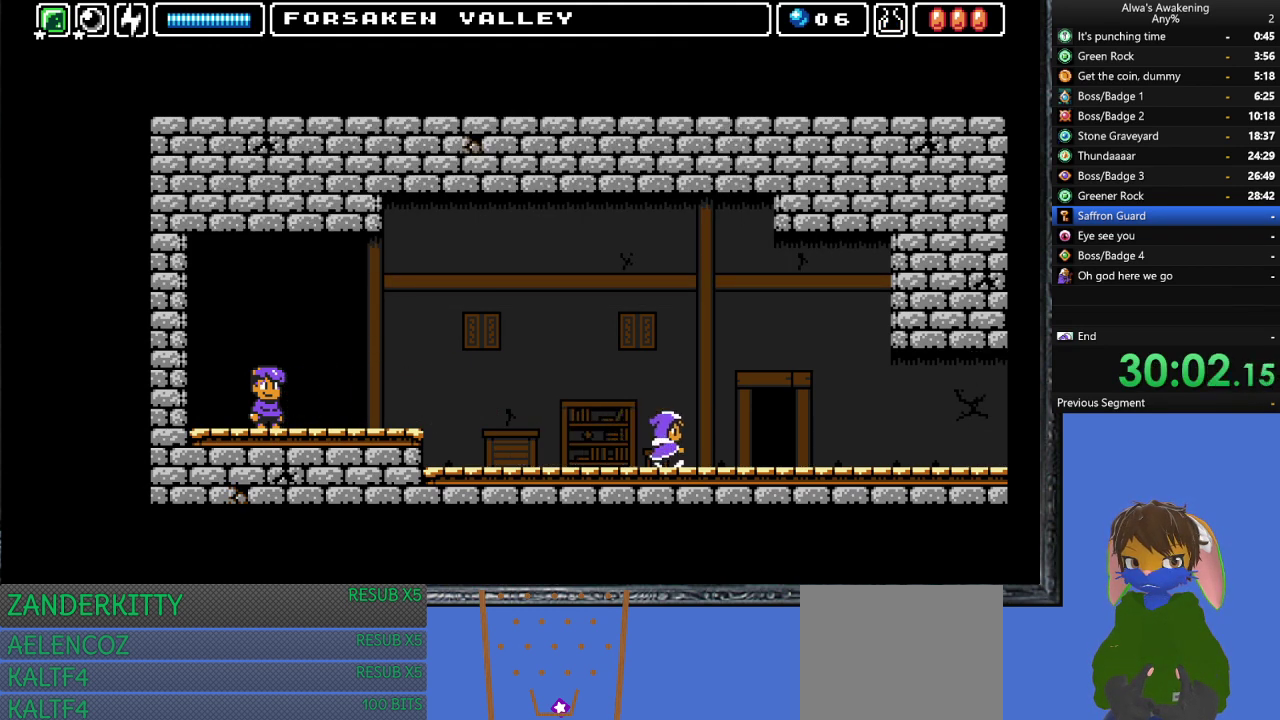
{"buttons": ["DPAD_RIGHT"], "left_stick": "center", "events": []}
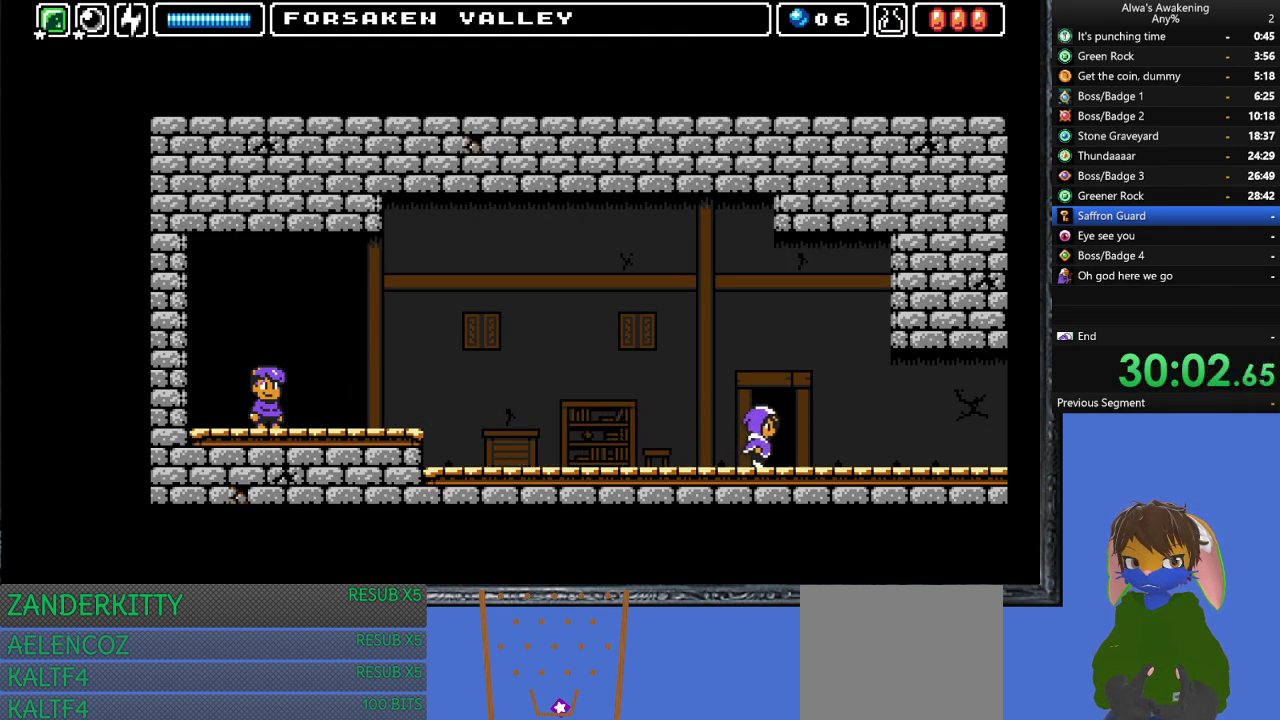
{"buttons": ["DPAD_RIGHT"], "left_stick": "center", "events": []}